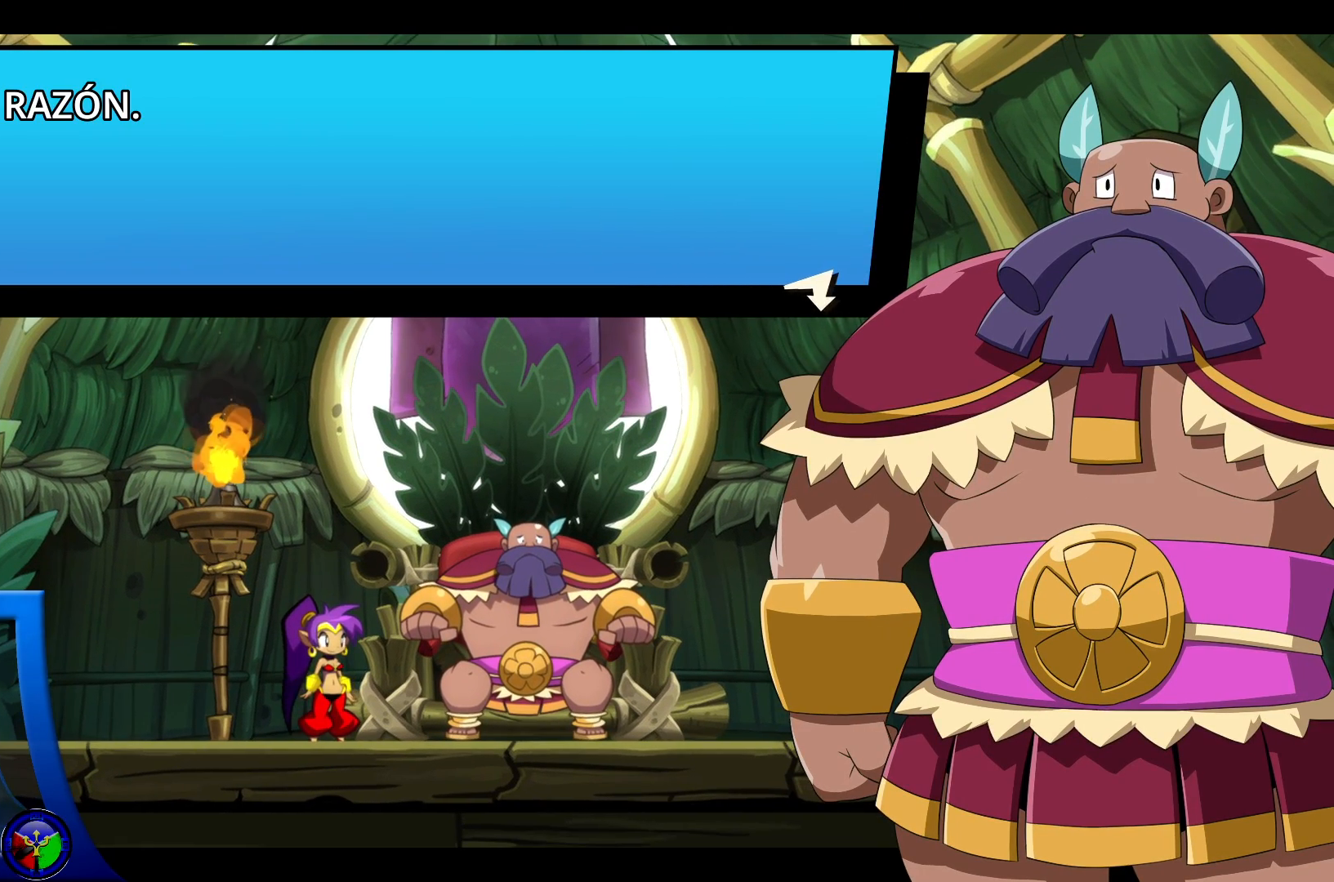
Gameplay with a controller (Xbox layout); each line is a JSON object with the inputs held at the frame after it. "events" lists button and stick changes between this image and that frame as [ms after this image, input, new state], when the widget could be followed in between. Not read: L3 R3.
{"buttons": [], "left_stick": "center", "right_stick": "center", "events": [[83, "A", "down"], [250, "A", "up"]]}
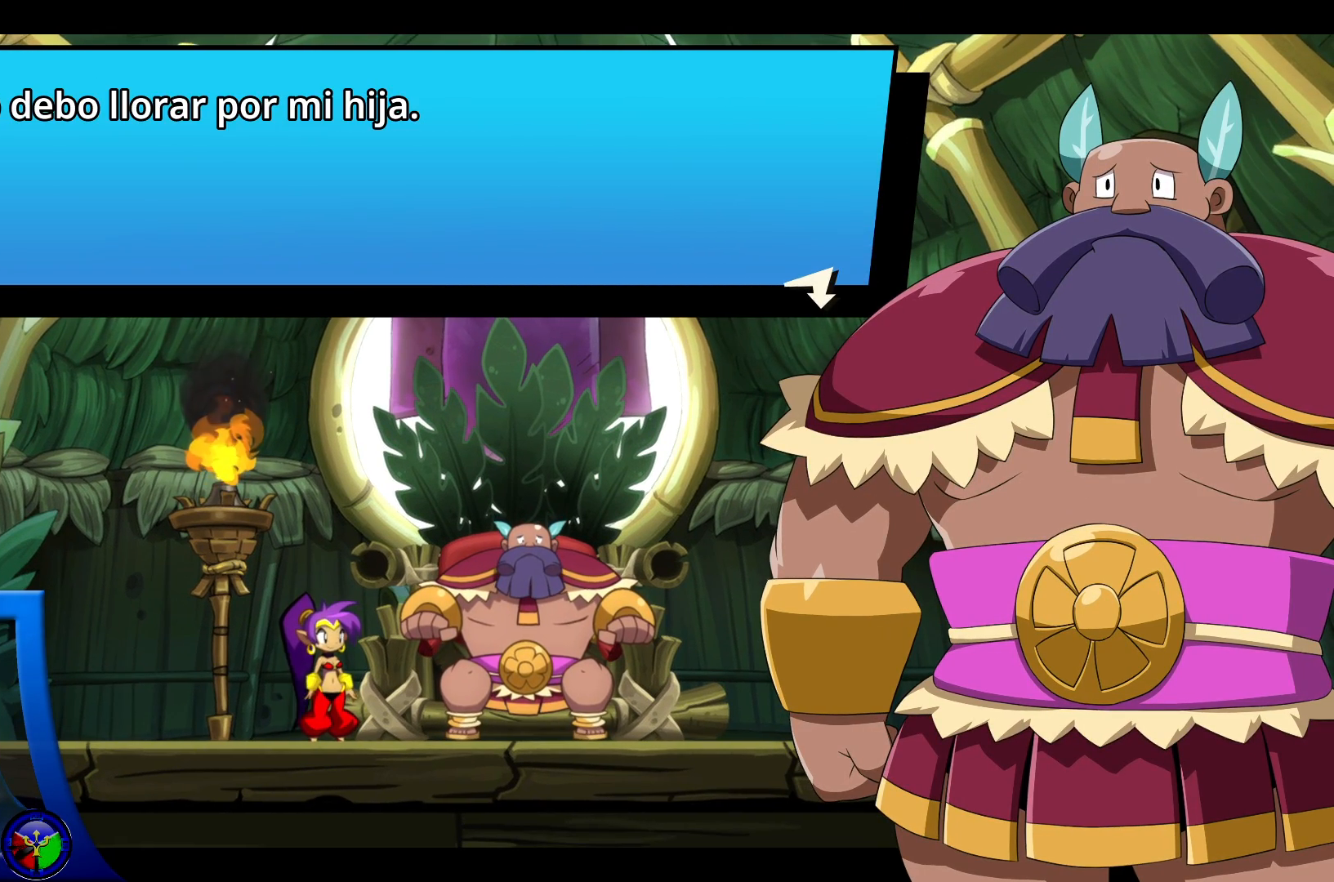
{"buttons": [], "left_stick": "center", "right_stick": "center", "events": []}
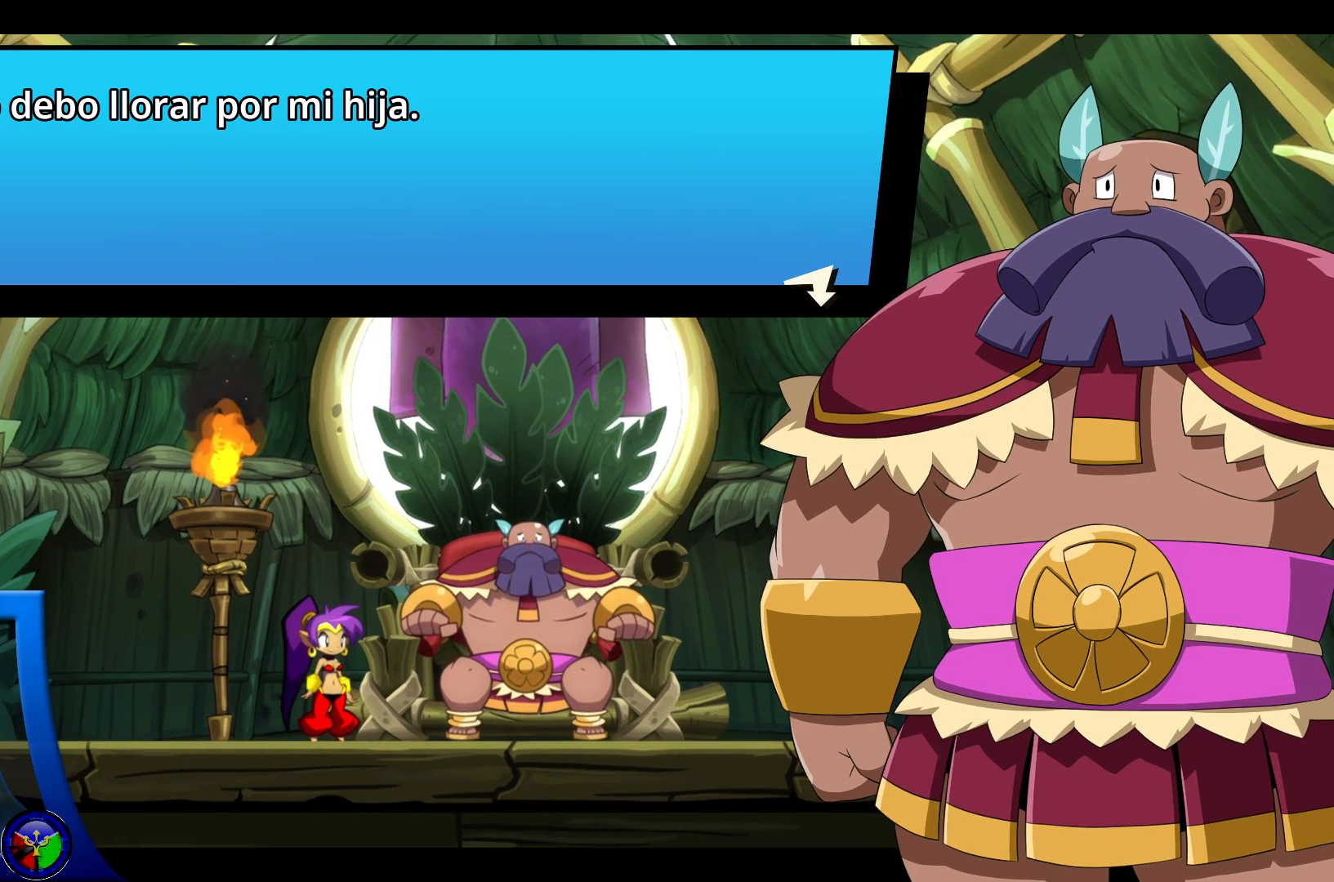
{"buttons": [], "left_stick": "center", "right_stick": "center", "events": []}
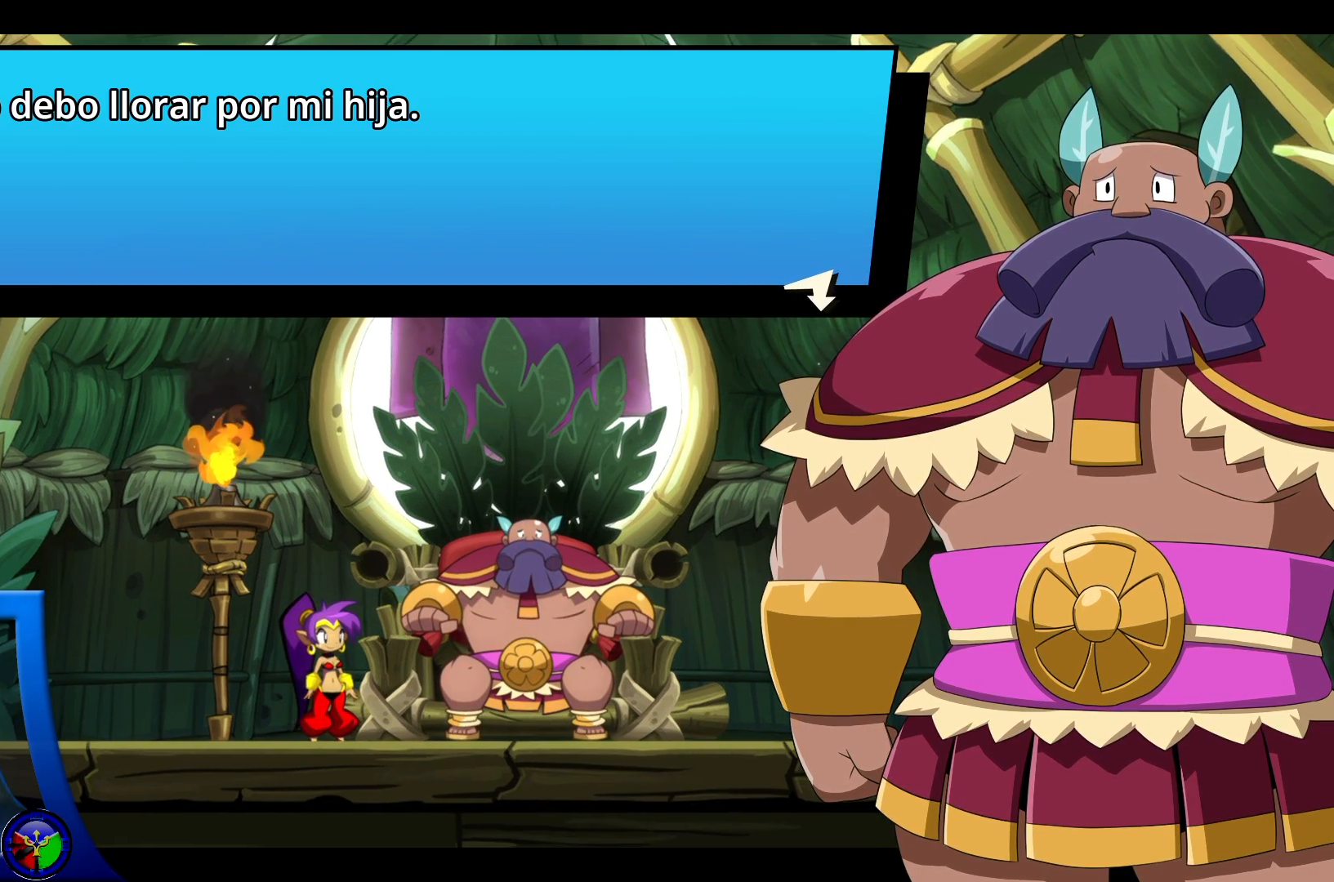
{"buttons": ["A"], "left_stick": "center", "right_stick": "center", "events": [[450, "A", "down"]]}
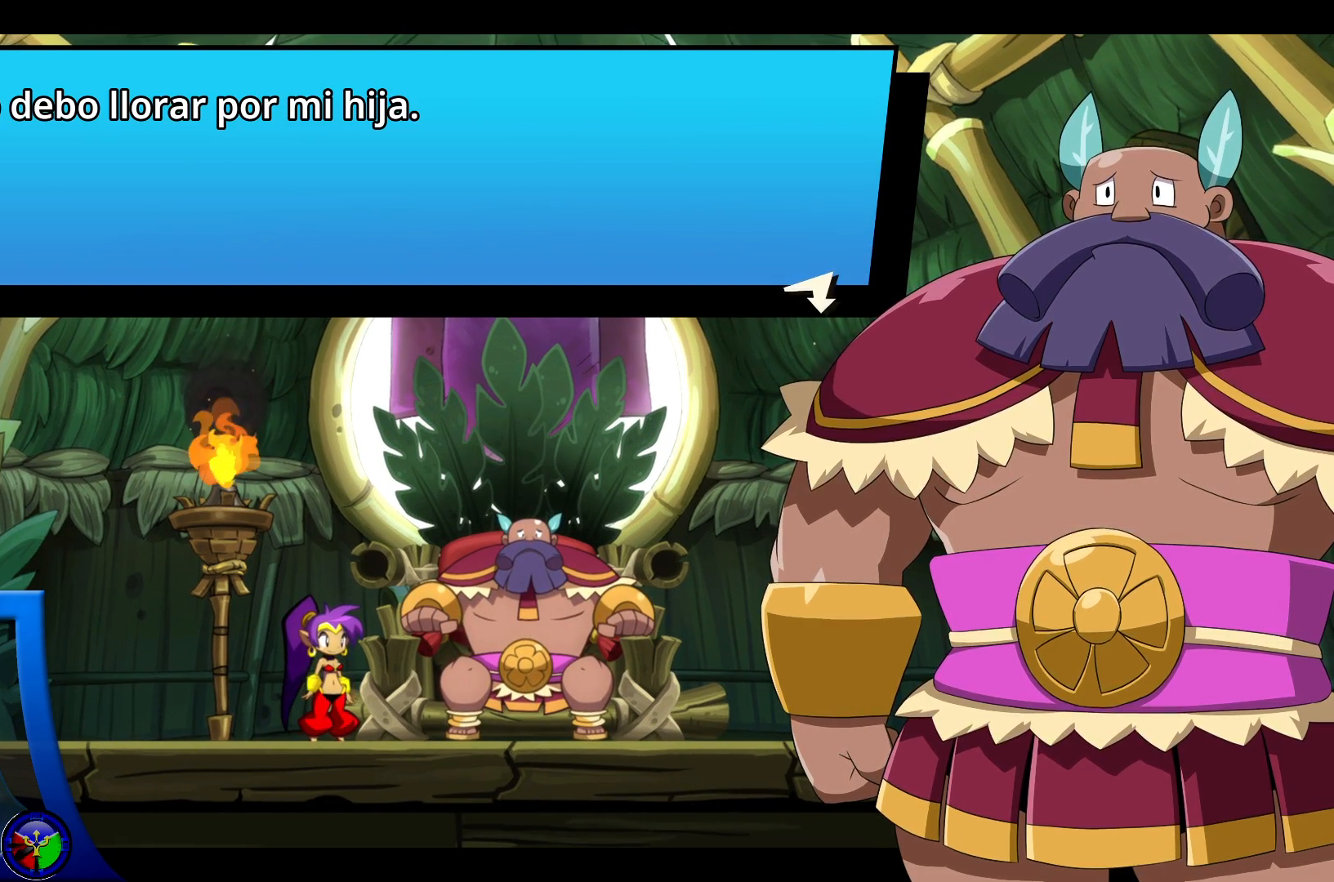
{"buttons": [], "left_stick": "center", "right_stick": "center", "events": [[100, "A", "up"]]}
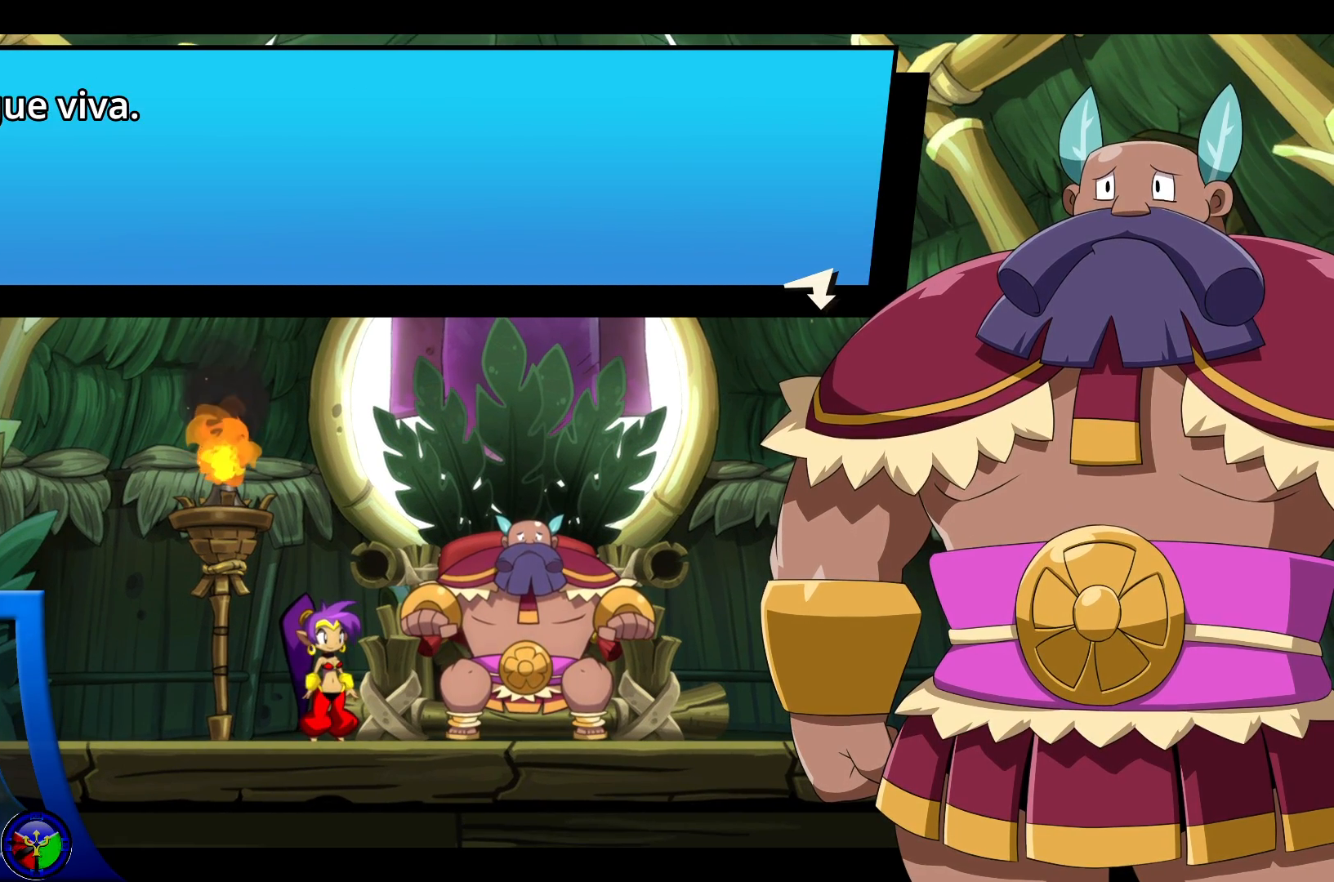
{"buttons": [], "left_stick": "center", "right_stick": "center", "events": [[267, "A", "down"], [417, "A", "up"]]}
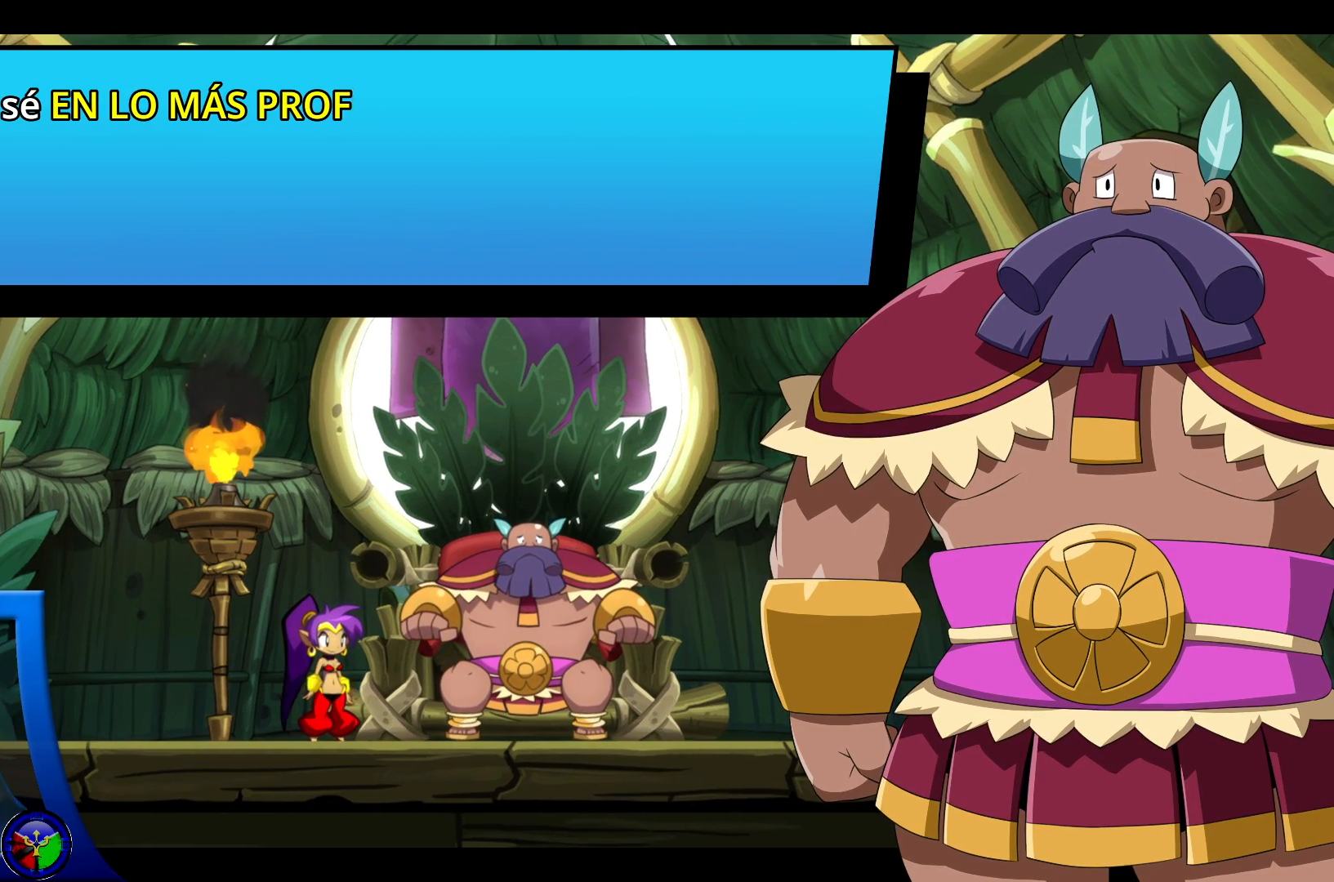
{"buttons": [], "left_stick": "center", "right_stick": "center", "events": []}
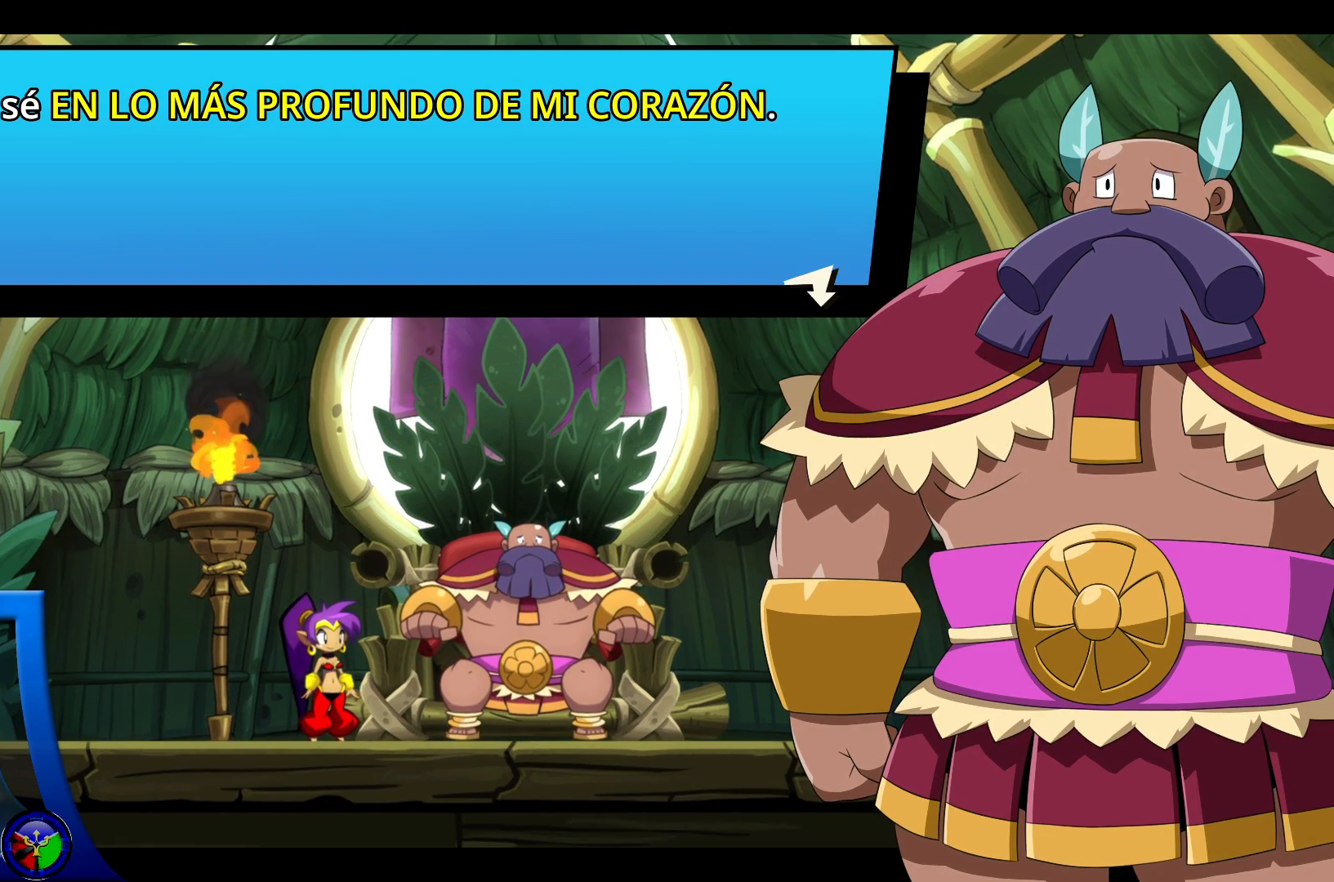
{"buttons": [], "left_stick": "center", "right_stick": "center", "events": []}
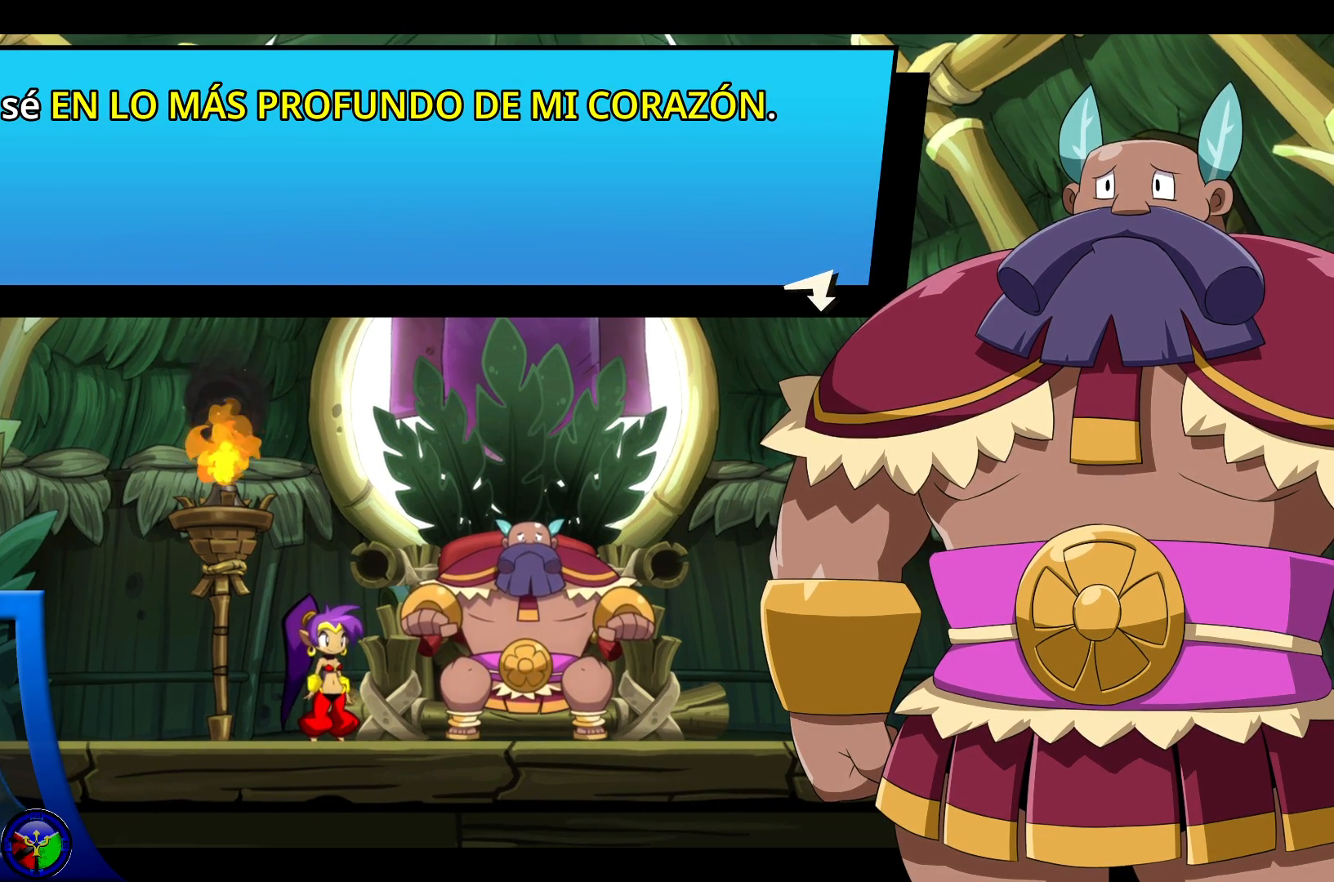
{"buttons": [], "left_stick": "center", "right_stick": "center", "events": []}
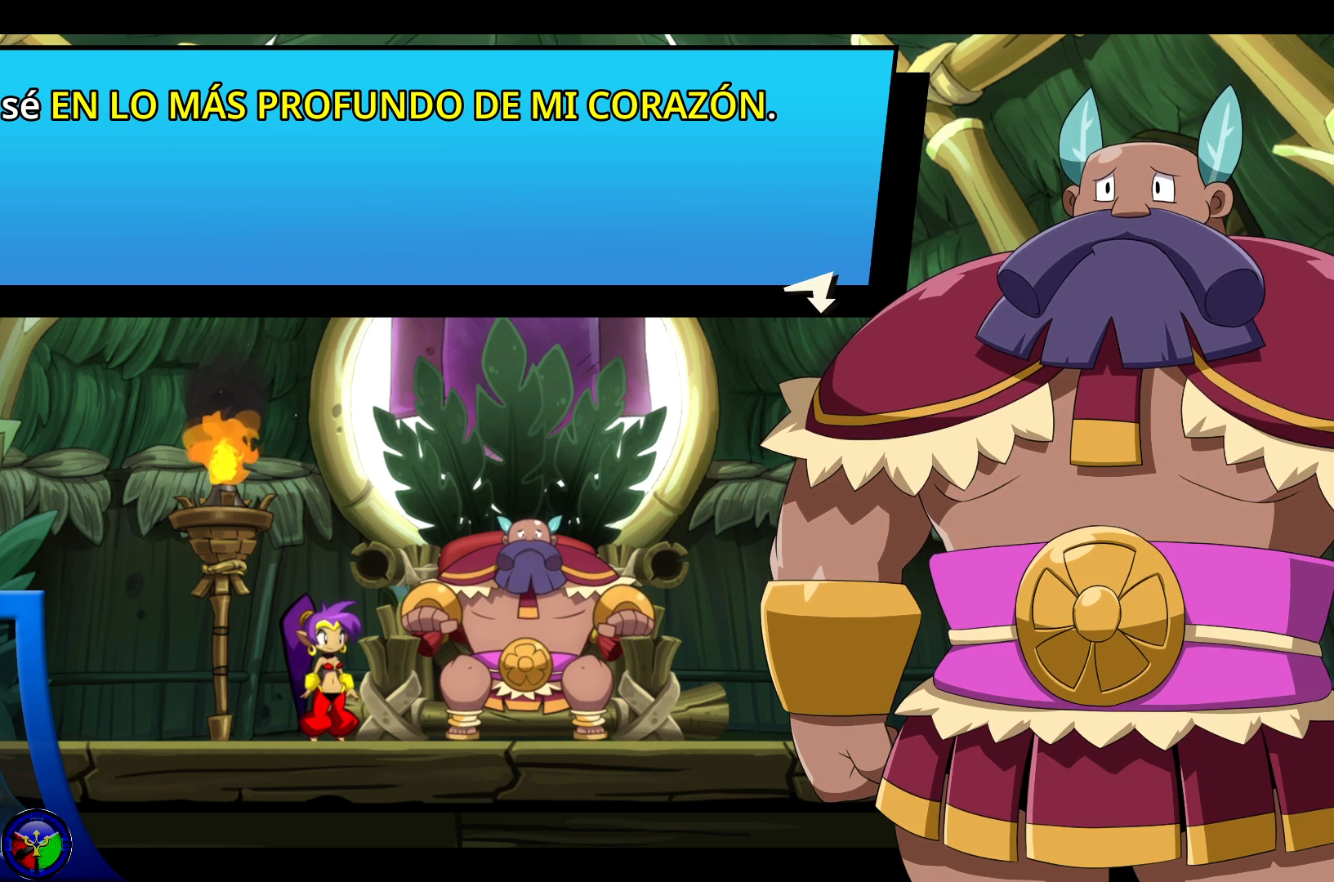
{"buttons": [], "left_stick": "center", "right_stick": "center", "events": [[283, "A", "down"], [433, "A", "up"]]}
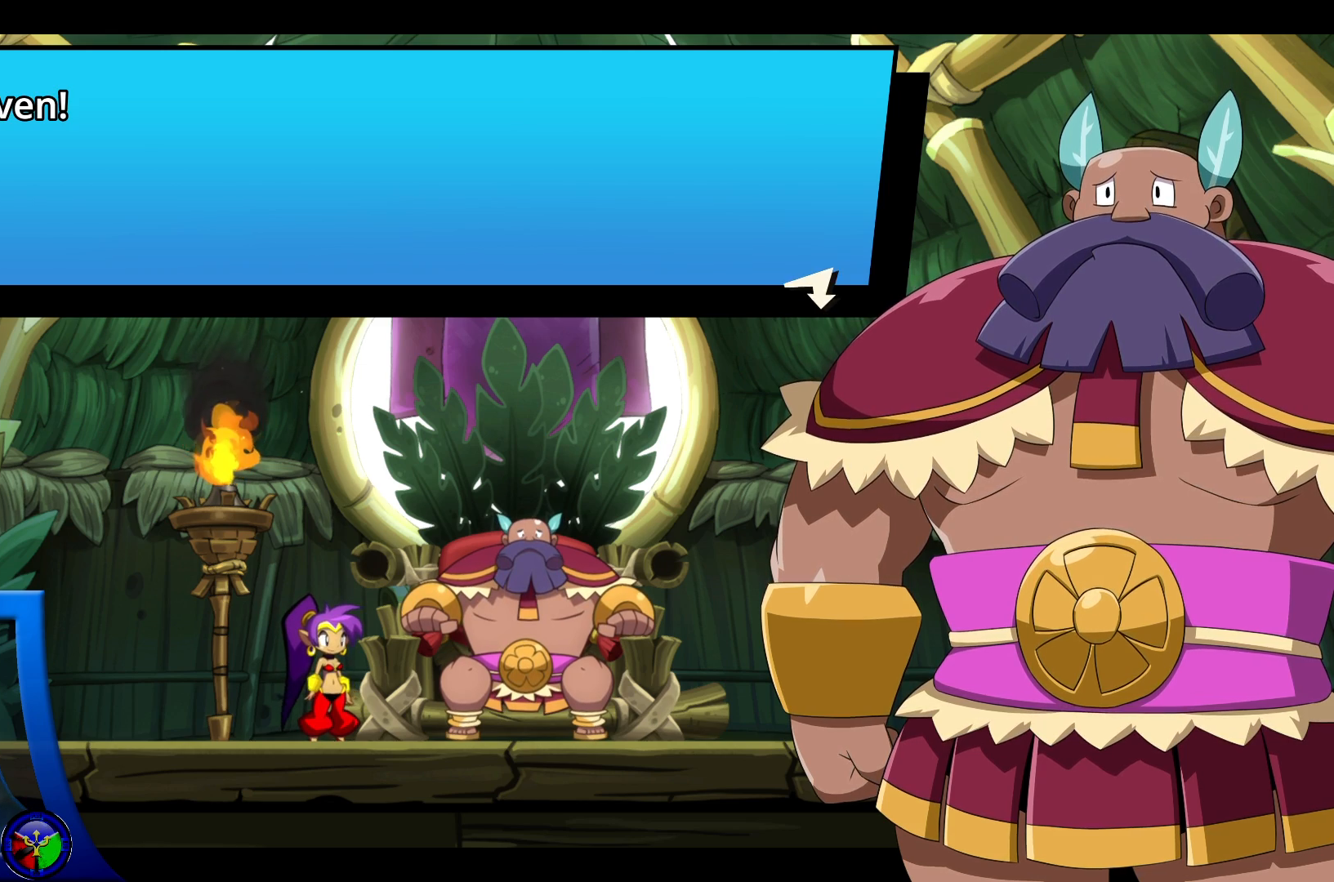
{"buttons": [], "left_stick": "center", "right_stick": "center", "events": []}
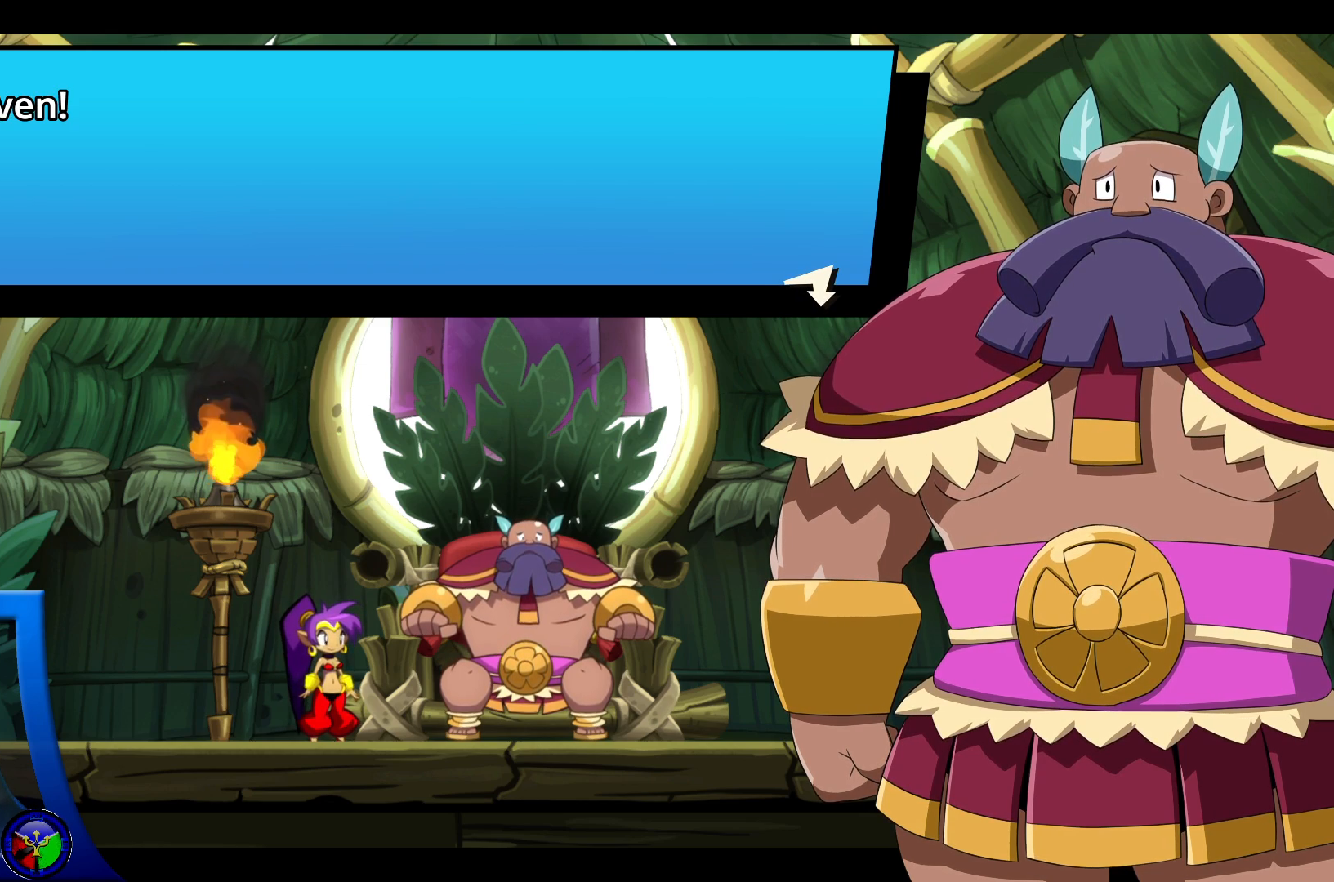
{"buttons": [], "left_stick": "center", "right_stick": "center", "events": [[267, "A", "down"], [400, "A", "up"]]}
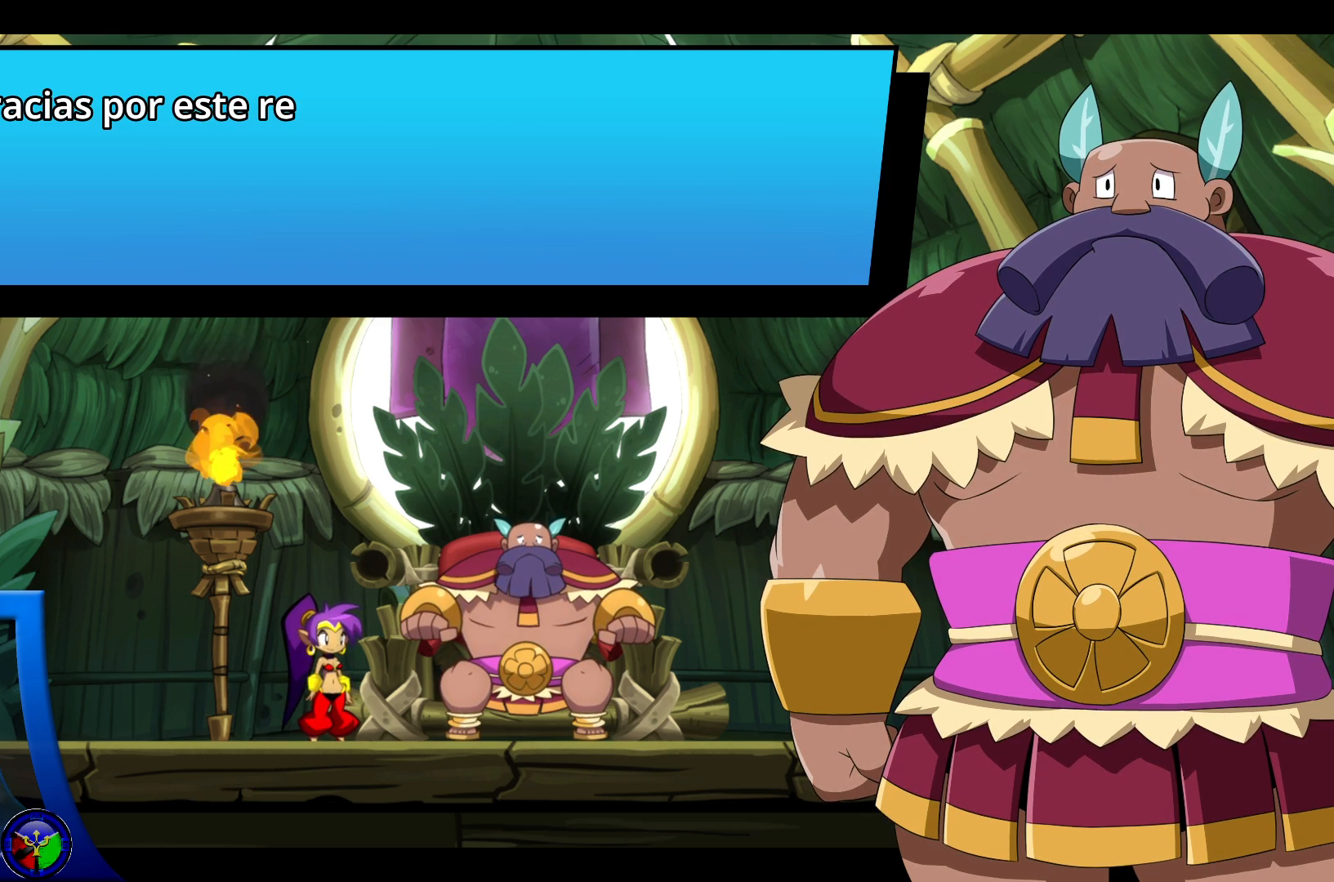
{"buttons": [], "left_stick": "center", "right_stick": "center", "events": []}